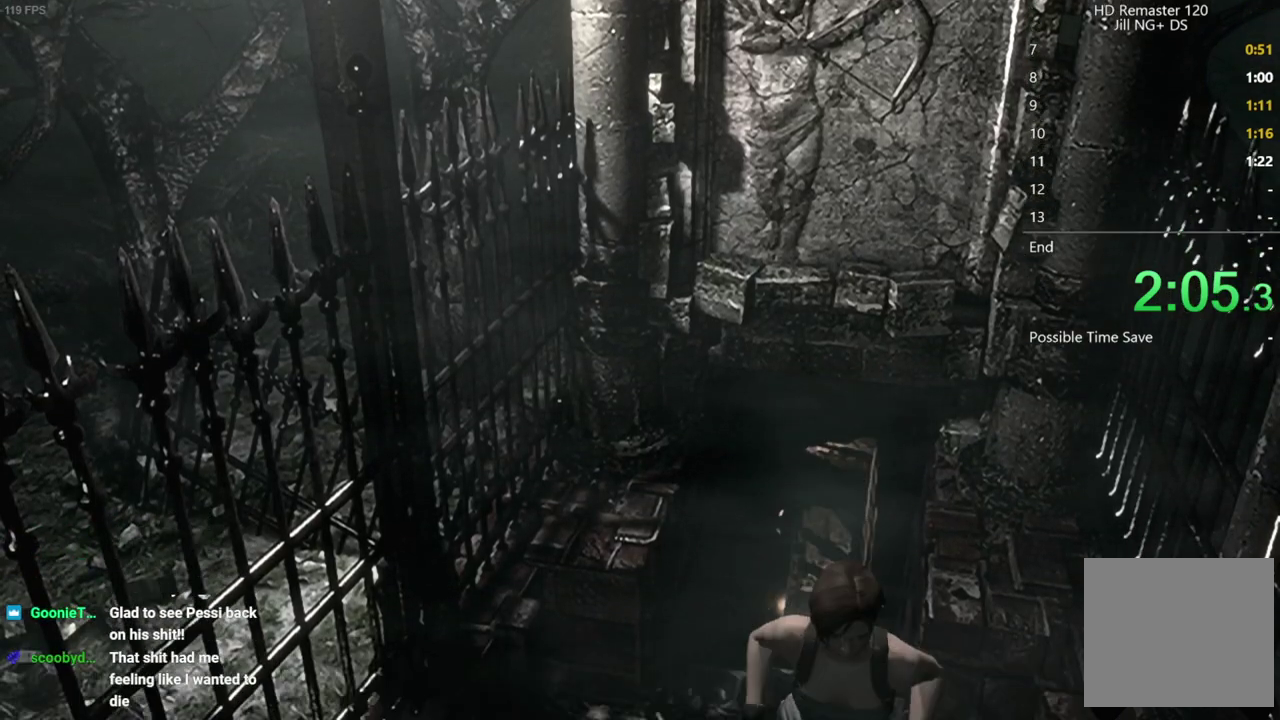
Gameplay with a controller (Xbox layout); each line is a JSON object with the inputs held at the frame after it. "events" lists button and stick changes between this image and that frame as [ms after this image, input, new state], when the widget could be followed in between.
{"buttons": ["X", "DPAD_UP"], "left_stick": "center", "right_stick": "center", "events": []}
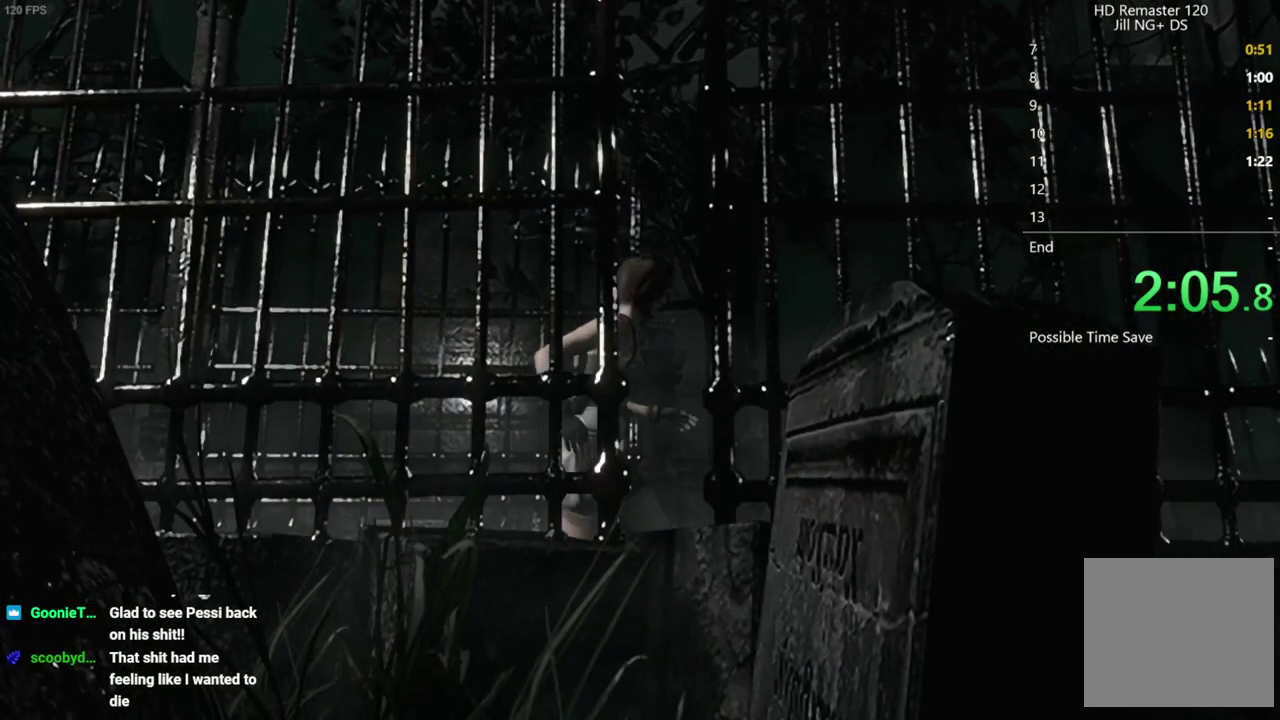
{"buttons": ["X", "DPAD_UP"], "left_stick": "center", "right_stick": "center", "events": []}
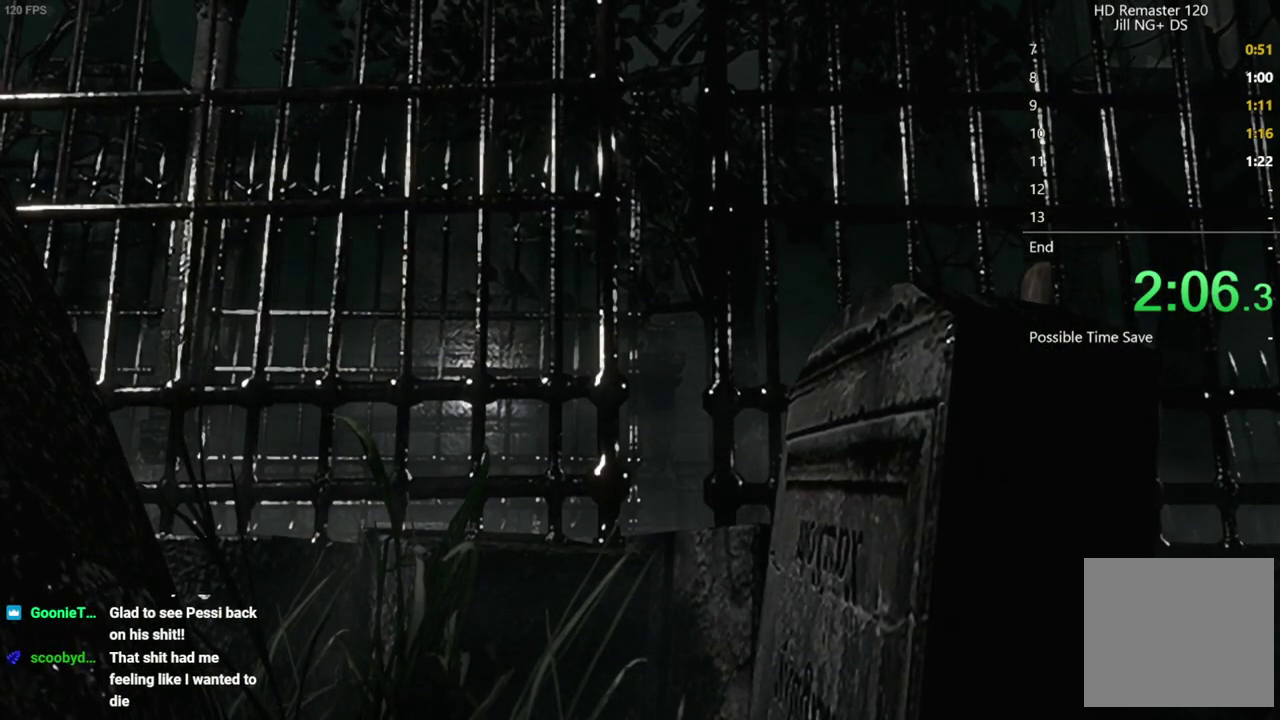
{"buttons": ["X", "DPAD_UP"], "left_stick": "center", "right_stick": "center", "events": []}
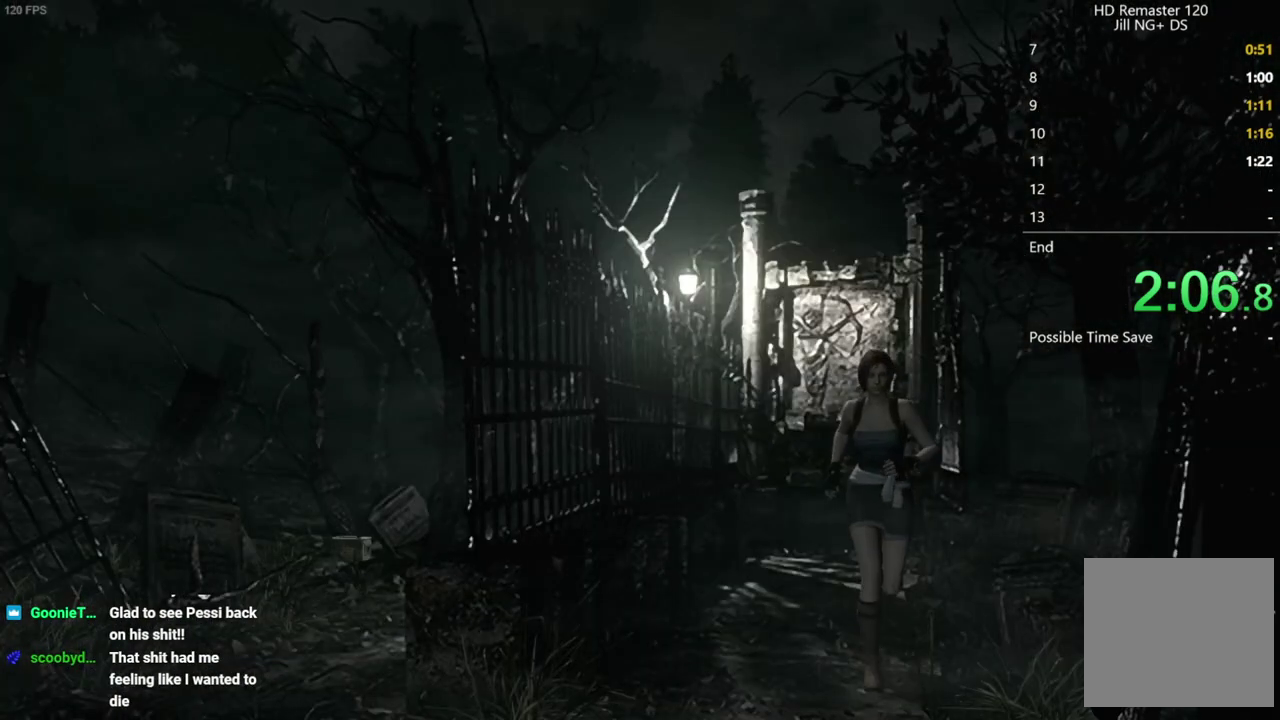
{"buttons": ["X", "DPAD_UP"], "left_stick": "center", "right_stick": "center", "events": [[200, "DPAD_RIGHT", "down"], [283, "DPAD_RIGHT", "up"]]}
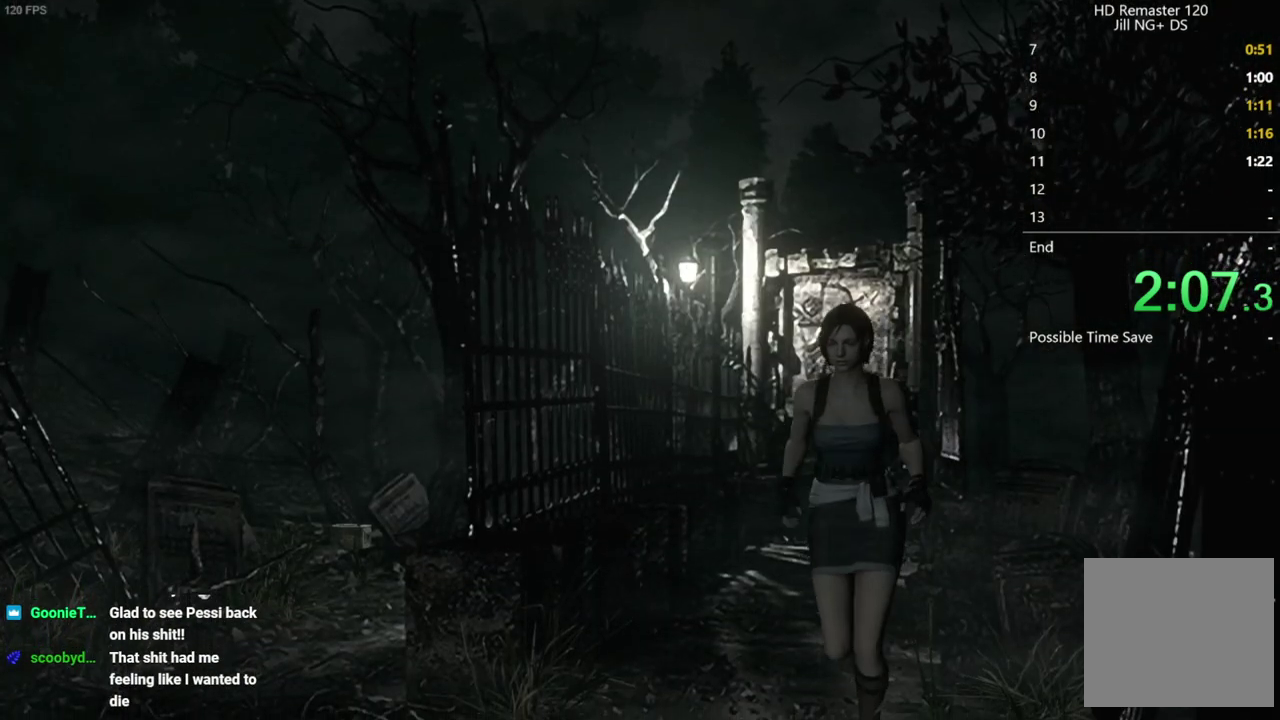
{"buttons": ["X", "DPAD_UP"], "left_stick": "center", "right_stick": "center", "events": []}
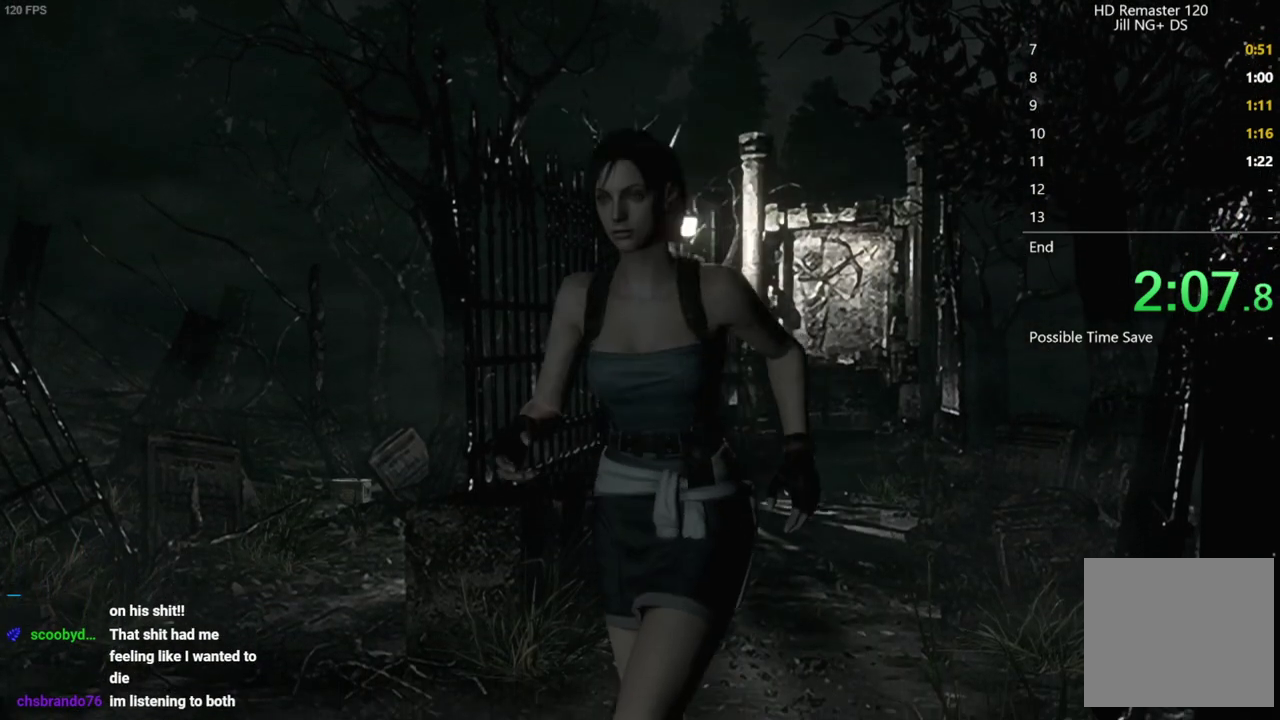
{"buttons": ["X", "DPAD_UP"], "left_stick": "center", "right_stick": "center", "events": []}
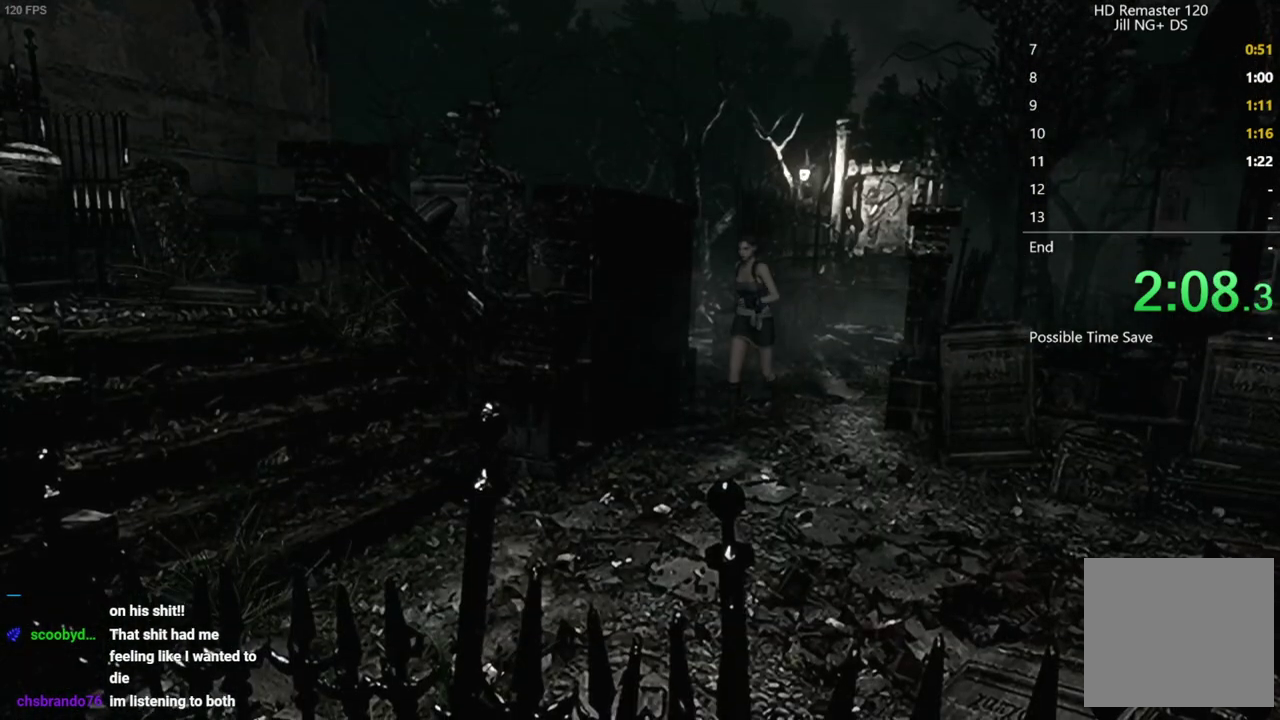
{"buttons": ["X", "DPAD_UP"], "left_stick": "center", "right_stick": "center", "events": []}
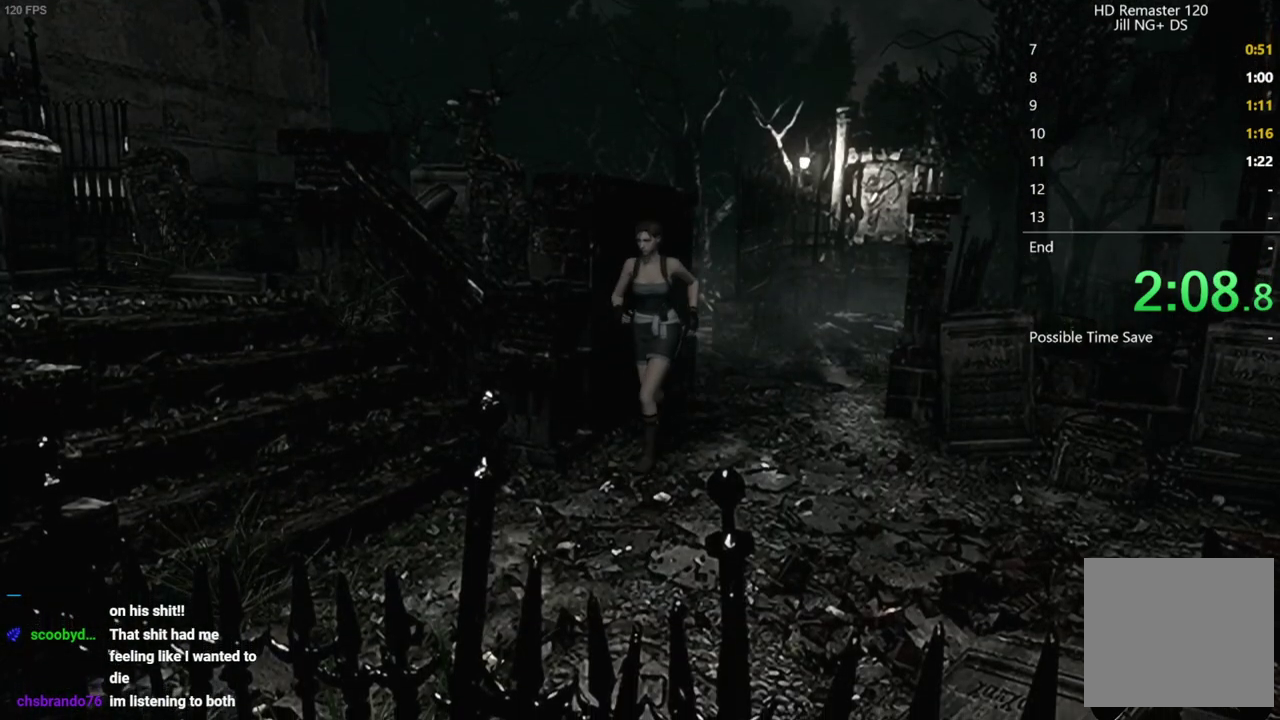
{"buttons": ["X", "DPAD_UP", "DPAD_RIGHT"], "left_stick": "center", "right_stick": "center", "events": [[283, "DPAD_RIGHT", "down"]]}
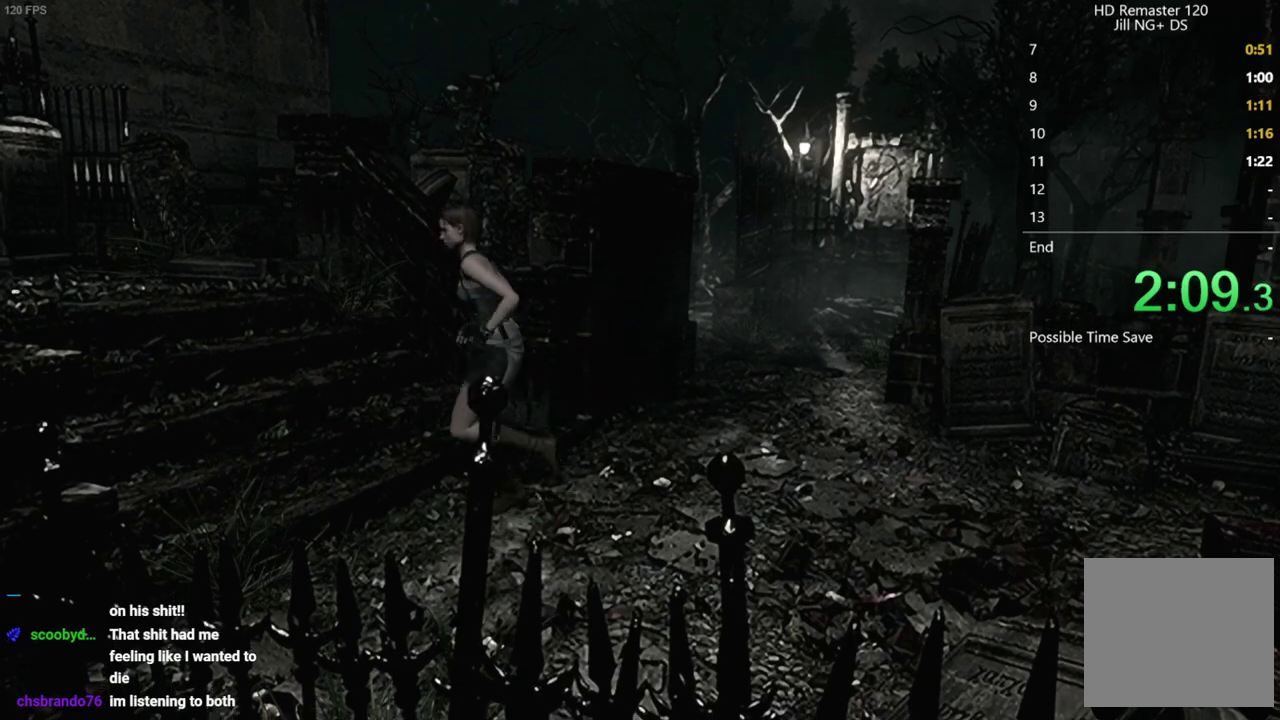
{"buttons": ["DPAD_UP"], "left_stick": "center", "right_stick": "down-left", "events": [[50, "X", "up"], [67, "DPAD_RIGHT", "up"], [217, "right_stick", "down"], [317, "right_stick", "up-left"], [467, "right_stick", "down-left"]]}
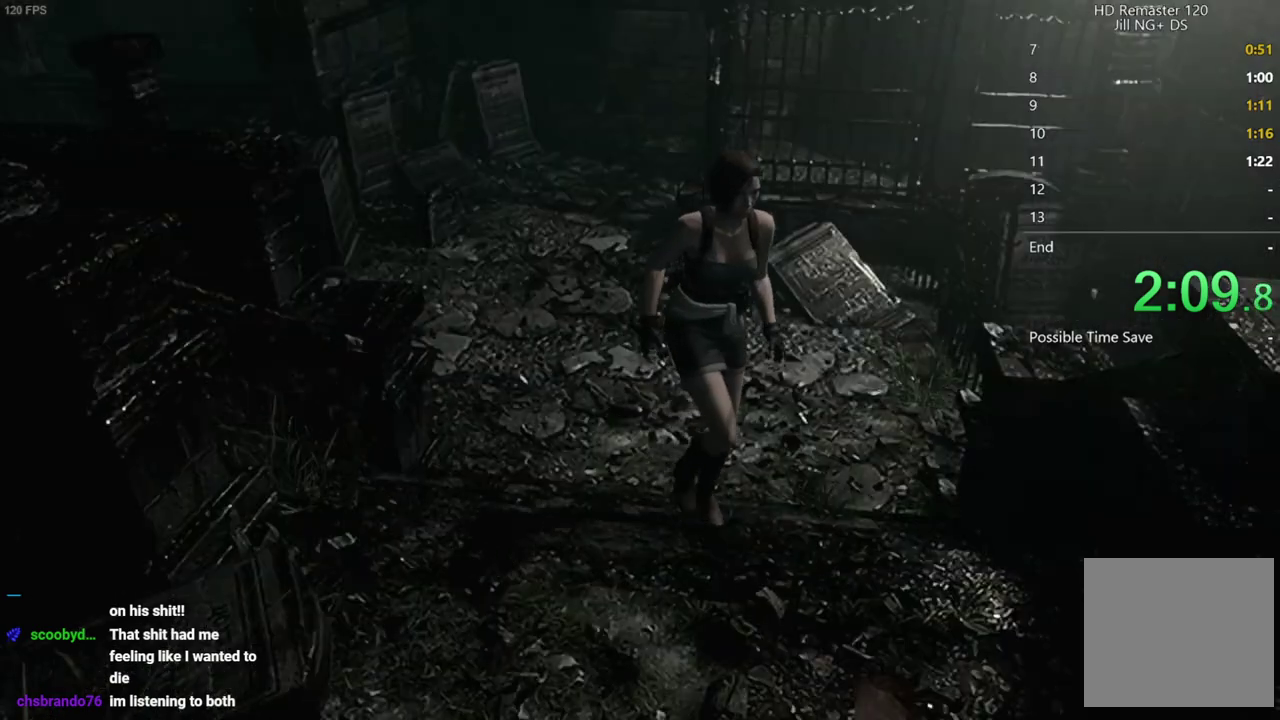
{"buttons": ["X", "DPAD_UP", "DPAD_LEFT"], "left_stick": "center", "right_stick": "center", "events": [[267, "X", "down"], [267, "right_stick", "center"], [400, "DPAD_LEFT", "down"]]}
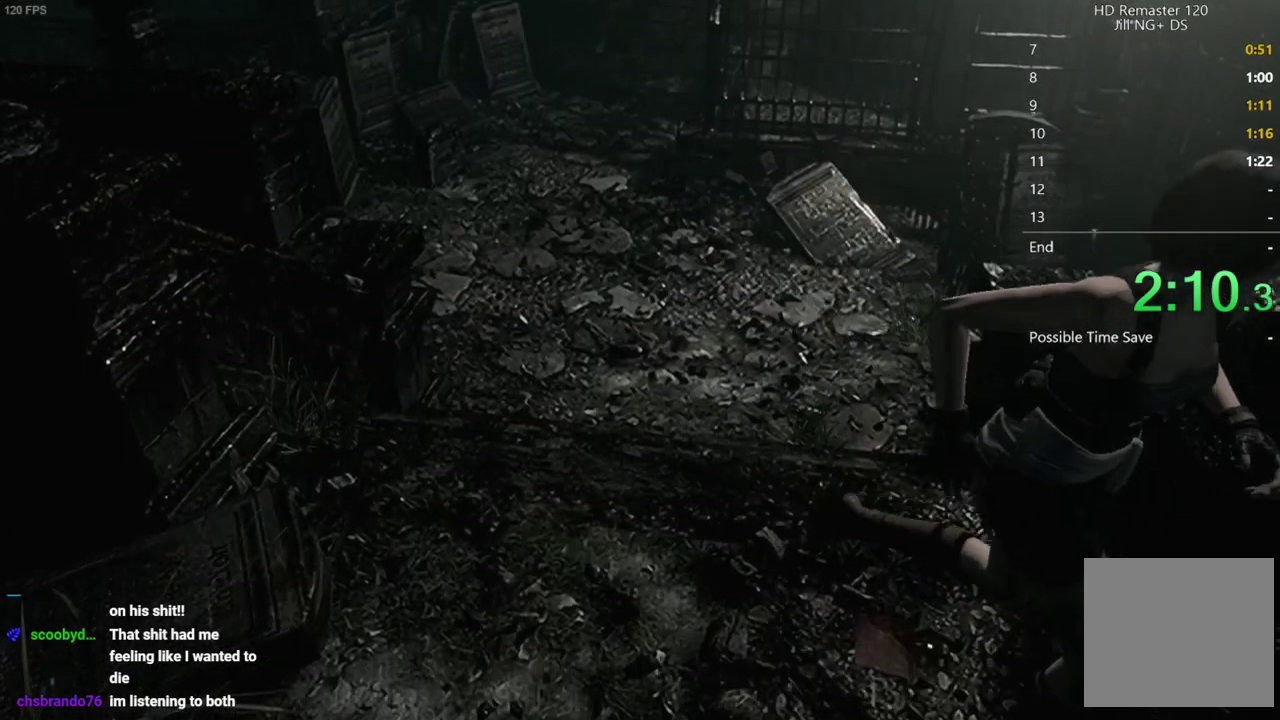
{"buttons": ["X", "DPAD_UP"], "left_stick": "center", "right_stick": "center", "events": [[50, "DPAD_LEFT", "up"], [200, "DPAD_LEFT", "down"], [417, "DPAD_LEFT", "up"]]}
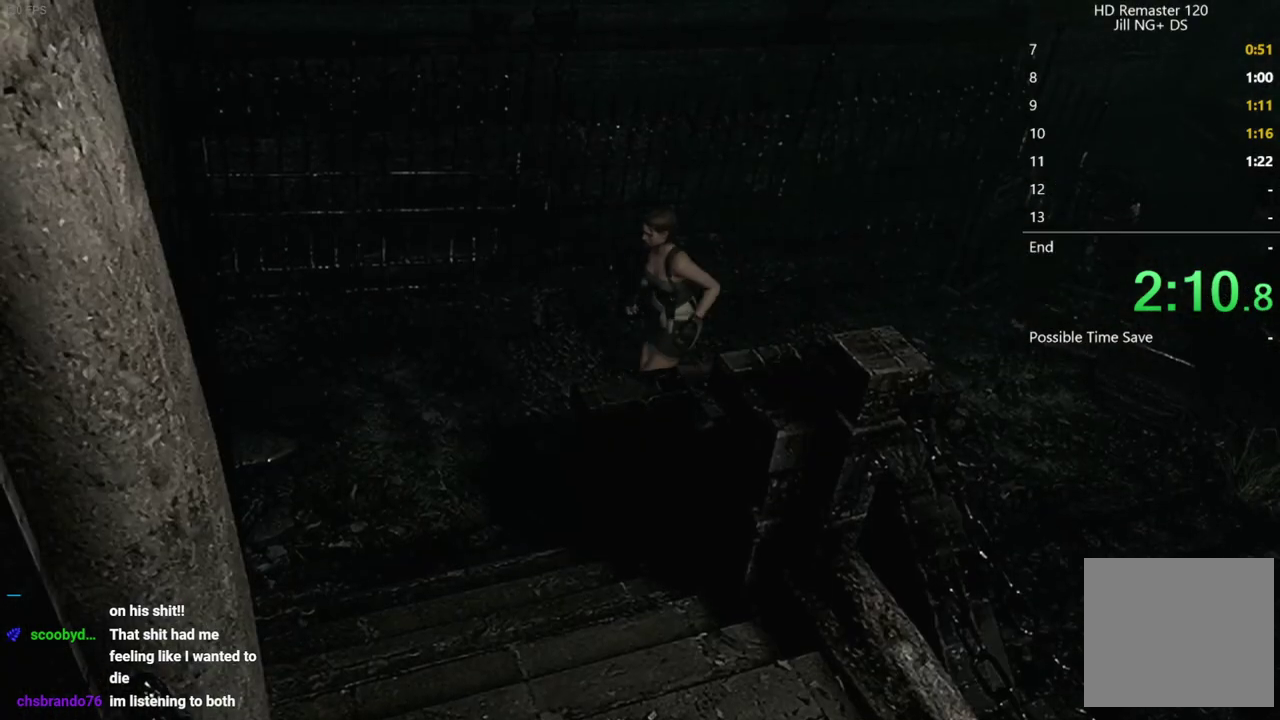
{"buttons": ["DPAD_UP", "DPAD_LEFT"], "left_stick": "center", "right_stick": "center", "events": [[50, "DPAD_LEFT", "down"], [150, "DPAD_LEFT", "up"], [267, "DPAD_LEFT", "down"], [400, "X", "up"]]}